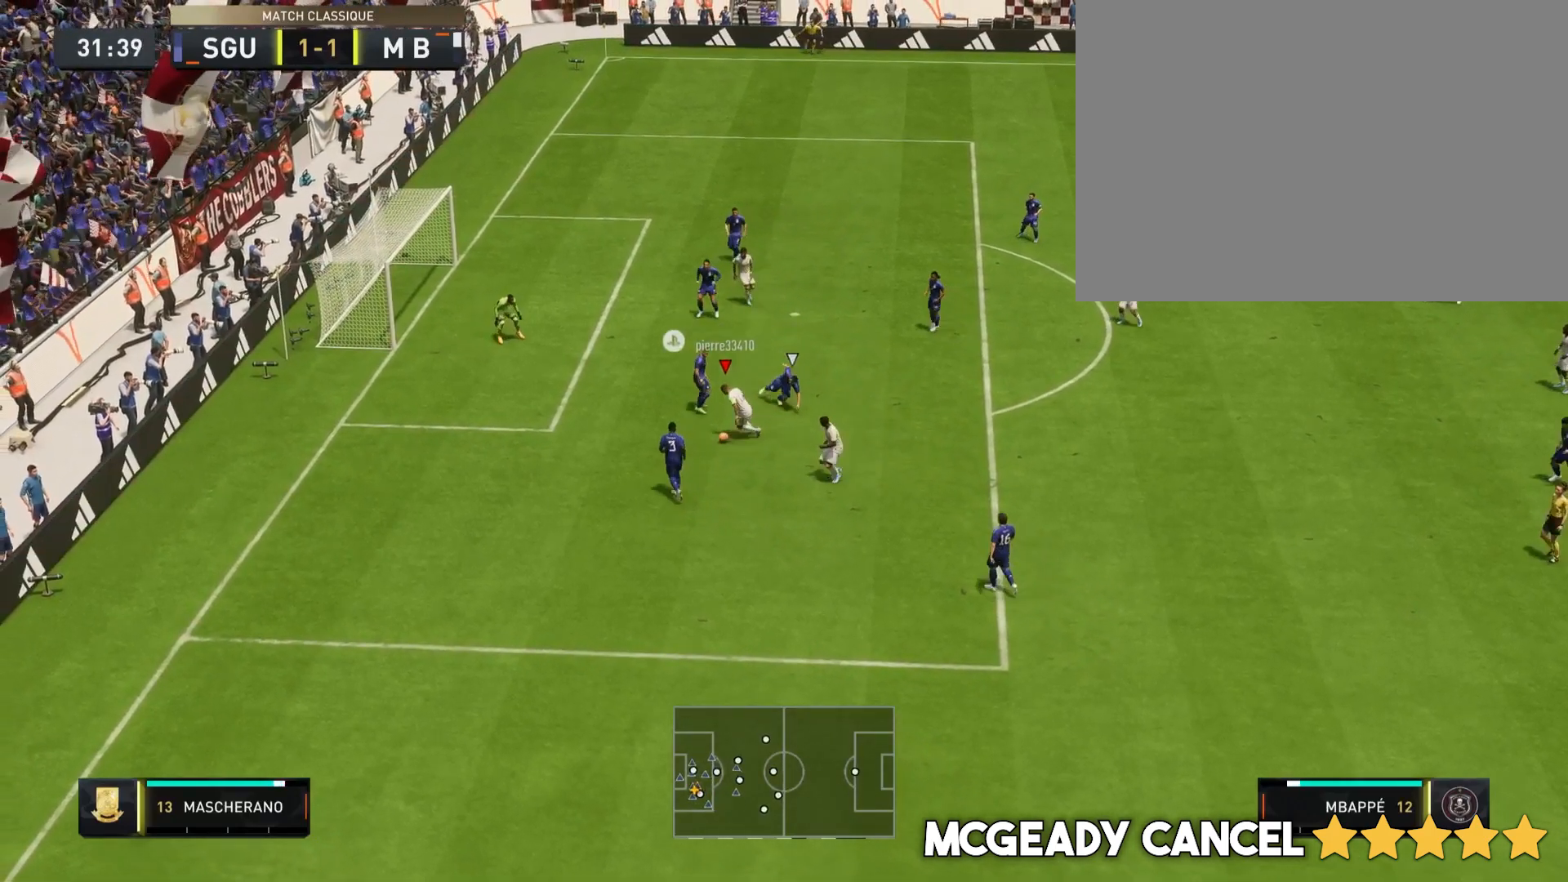
Gameplay with a controller (PlayStation layout); each line is a JSON object with the inputs held at the frame after it (dt_ms = milliseconds from this image to that frame). "events" lists button and stick changes between this image and that frame as [ms after this image, input, new state], when the widget could be followed in between. Not read: L3 R3.
{"dt_ms": 500, "buttons": [], "left_stick": "left", "right_stick": "center", "events": [[67, "left_stick", "down"], [200, "left_stick", "down-left"], [300, "left_stick", "left"]]}
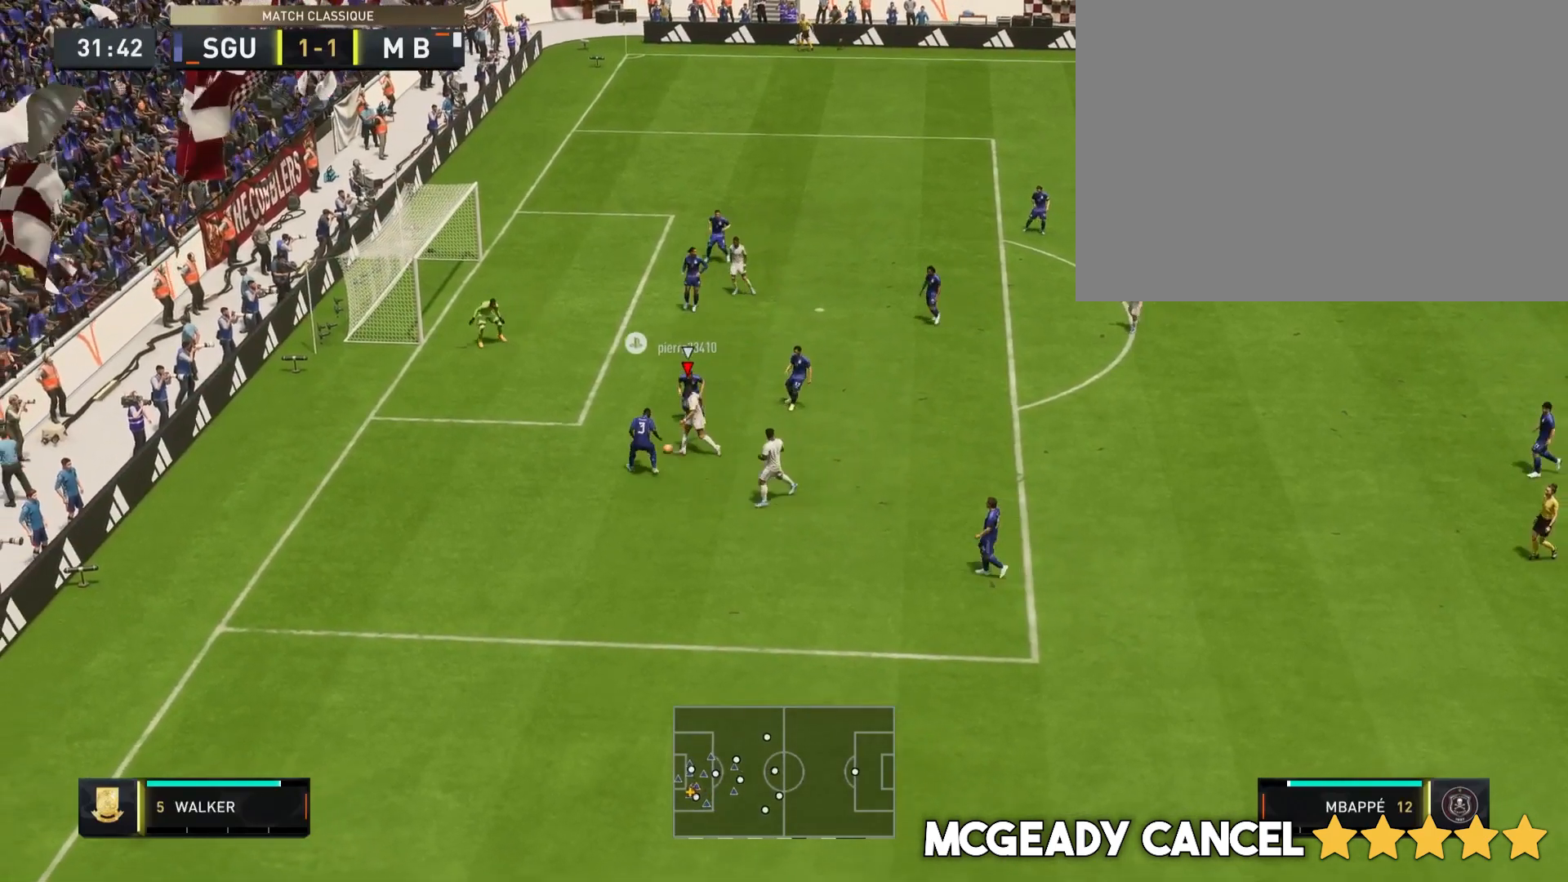
{"dt_ms": 1000, "buttons": [], "left_stick": "up-left", "right_stick": "center"}
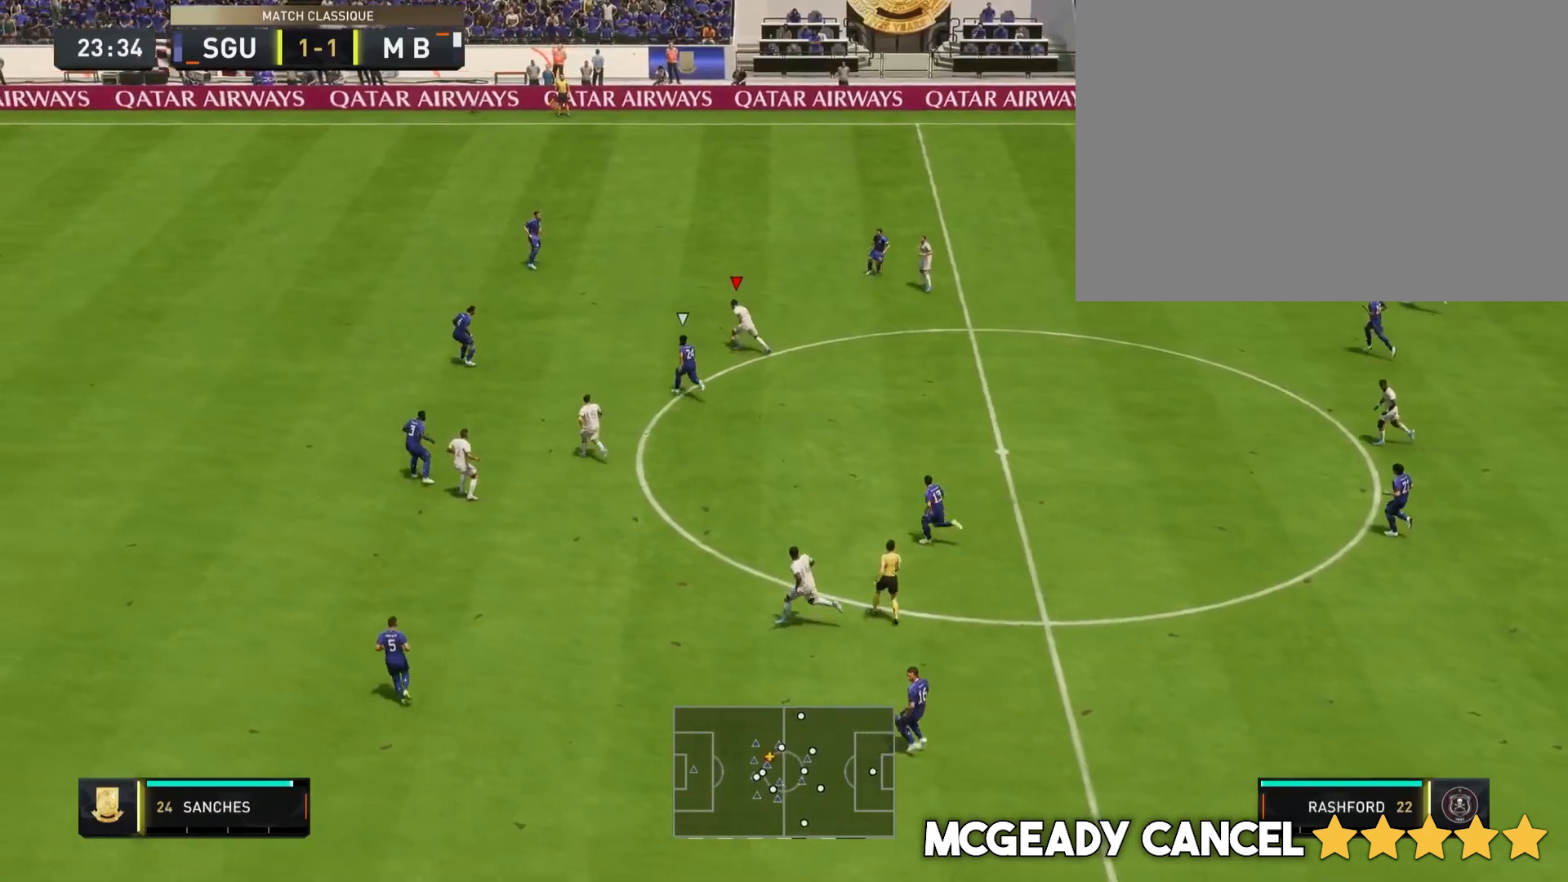
{"dt_ms": 500, "buttons": [], "left_stick": "center", "right_stick": "down", "events": [[350, "right_stick", "up-right"], [367, "left_stick", "center"], [433, "right_stick", "center"], [483, "right_stick", "down"]]}
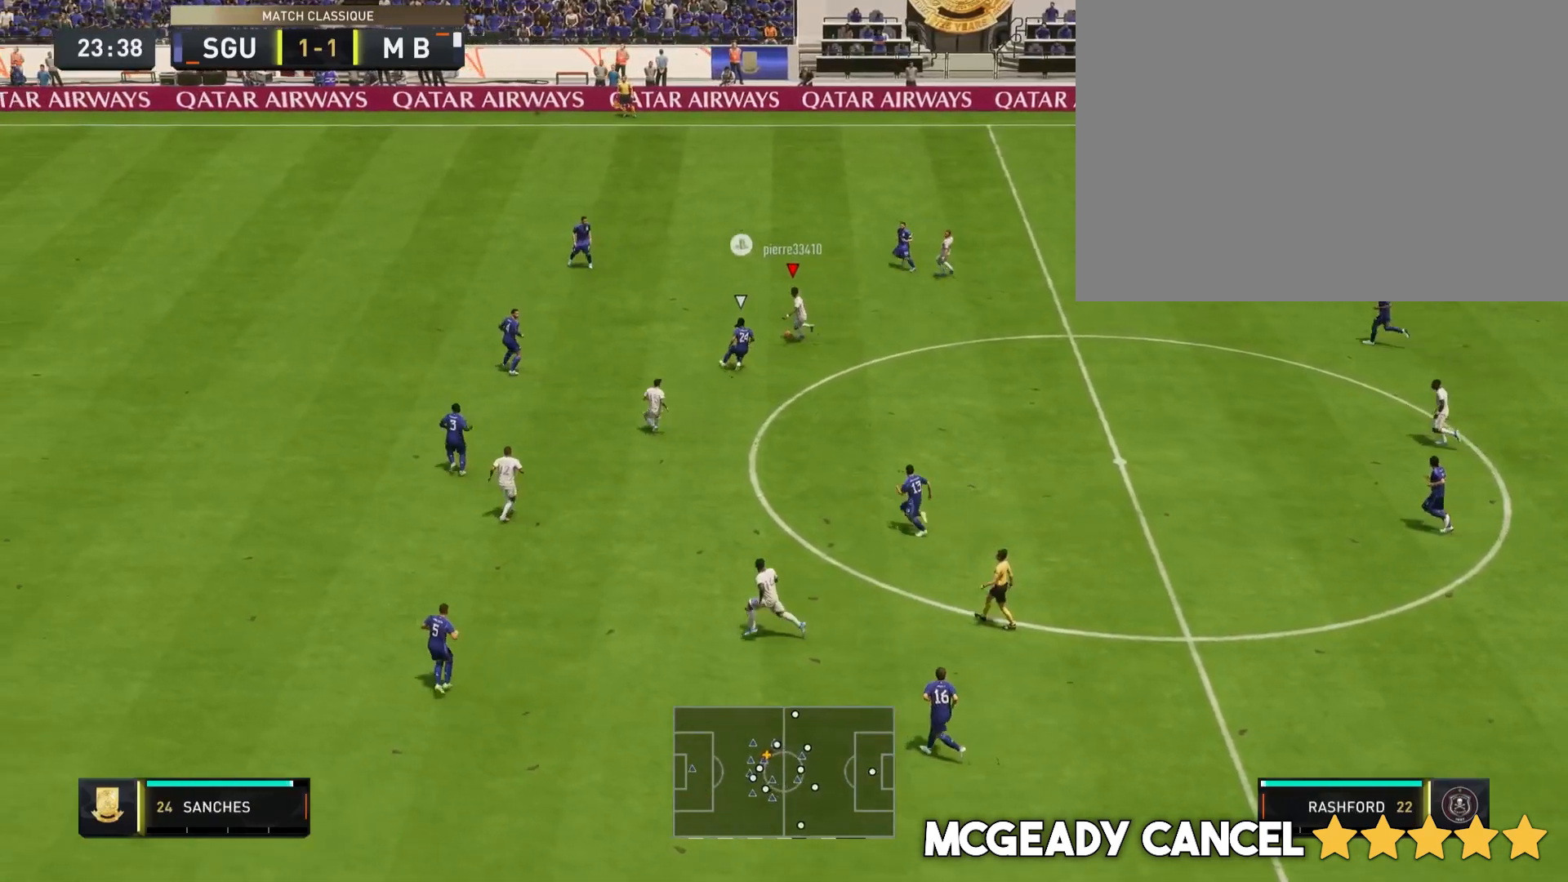
{"dt_ms": 500, "buttons": ["L2", "R2"], "left_stick": "up-right", "right_stick": "center", "events": [[67, "right_stick", "center"], [133, "R2", "down"], [167, "L2", "down"], [200, "left_stick", "up-right"]]}
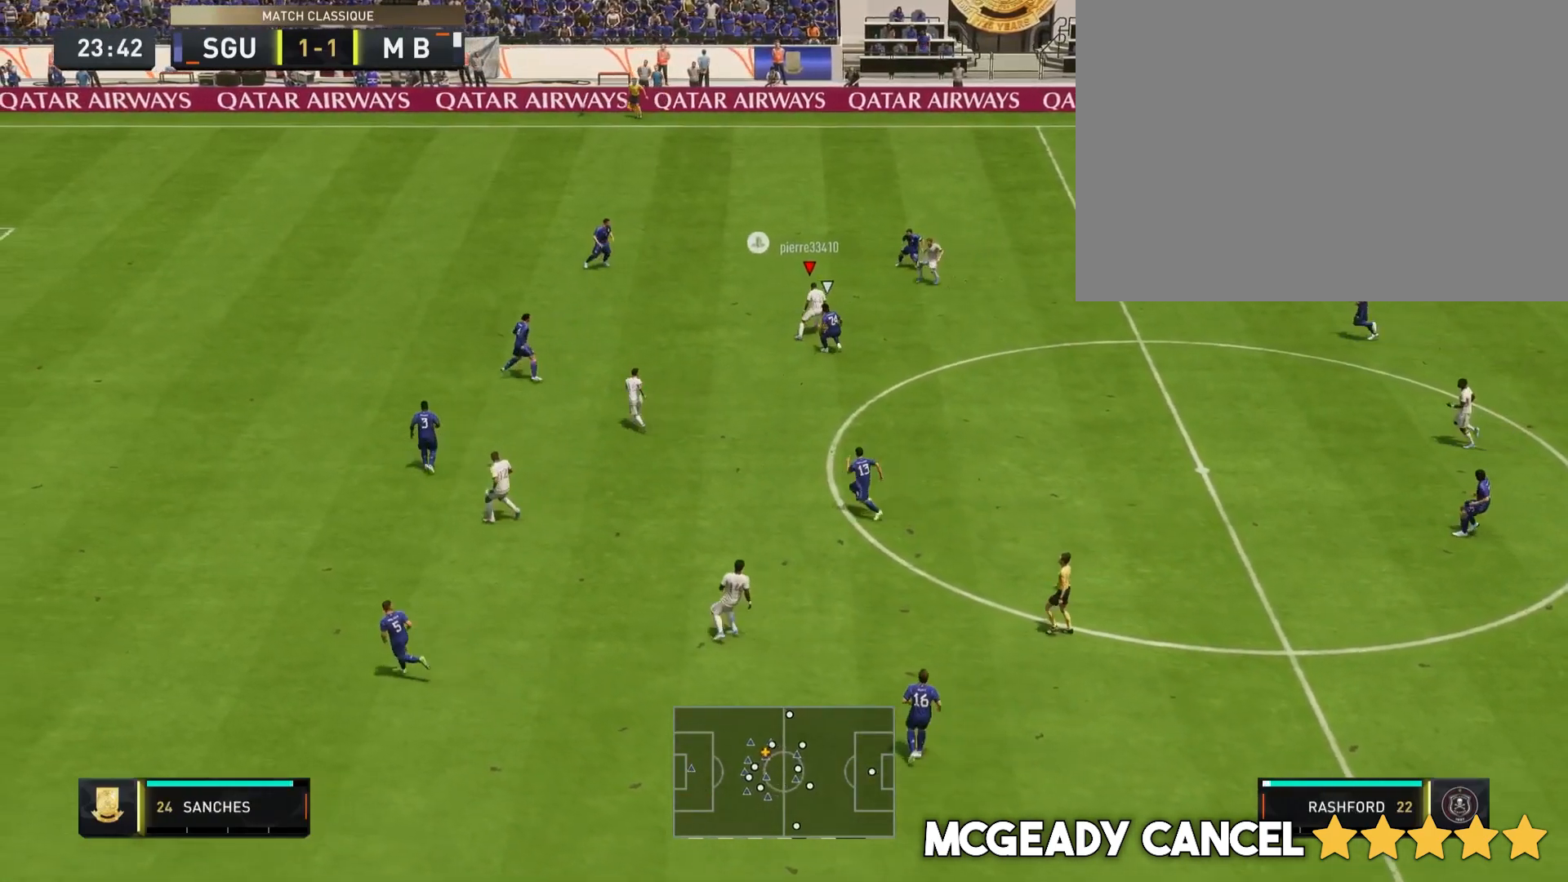
{"dt_ms": 500, "buttons": [], "left_stick": "up", "right_stick": "center", "events": [[83, "left_stick", "up"], [183, "left_stick", "up-left"], [200, "R2", "up"], [333, "L2", "up"], [383, "left_stick", "up"]]}
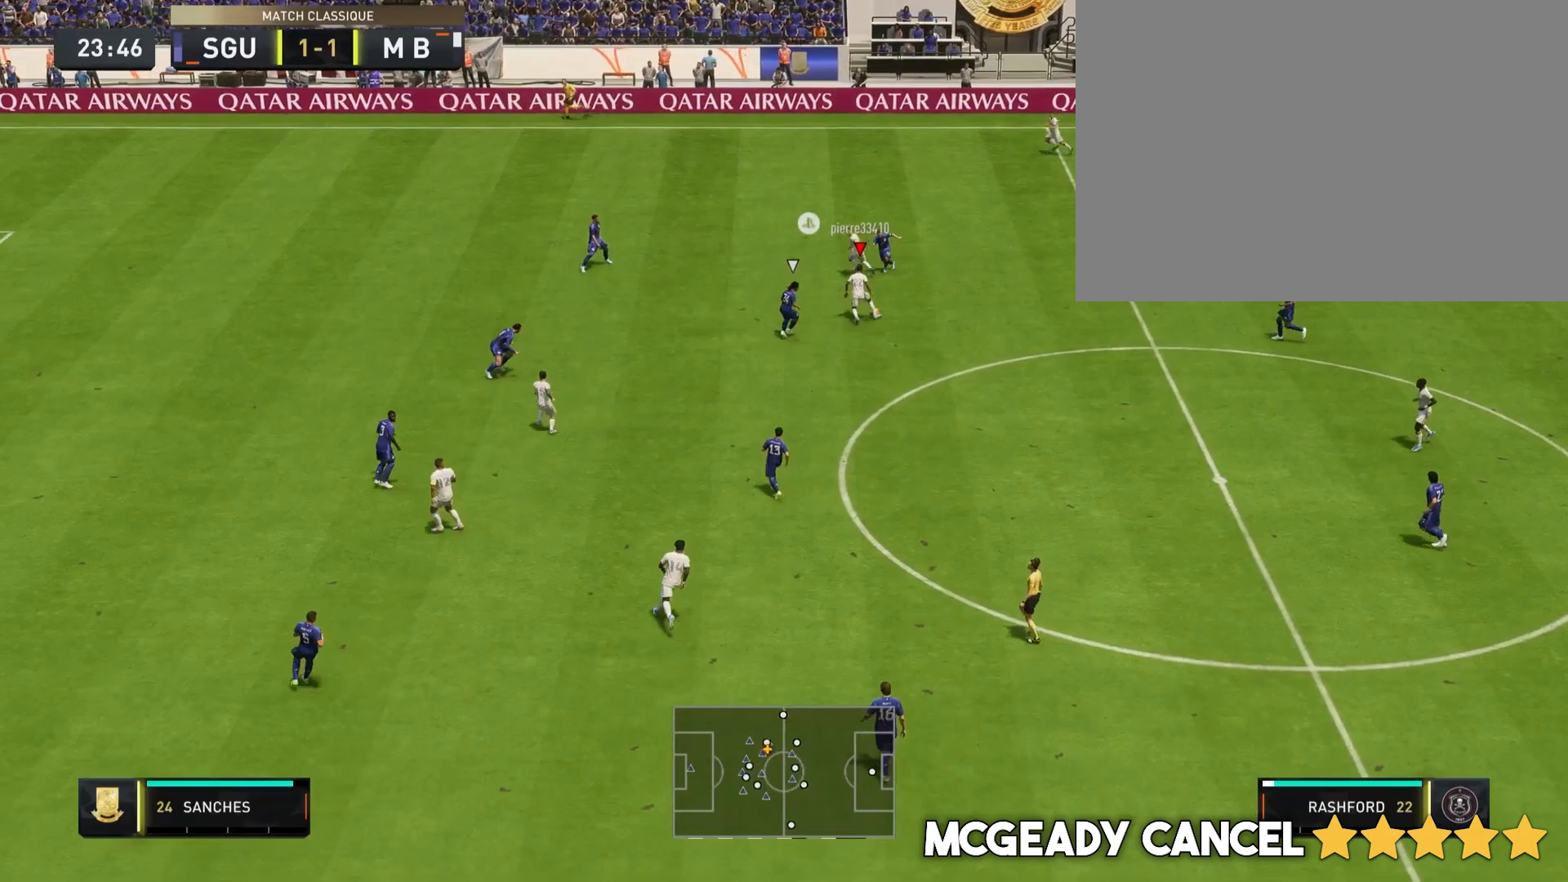
{"dt_ms": 500, "buttons": ["L2", "R2"], "left_stick": "left", "right_stick": "center", "events": [[200, "left_stick", "center"], [217, "right_stick", "up-right"], [300, "right_stick", "center"], [450, "left_stick", "left"], [467, "L2", "down"], [467, "R2", "down"]]}
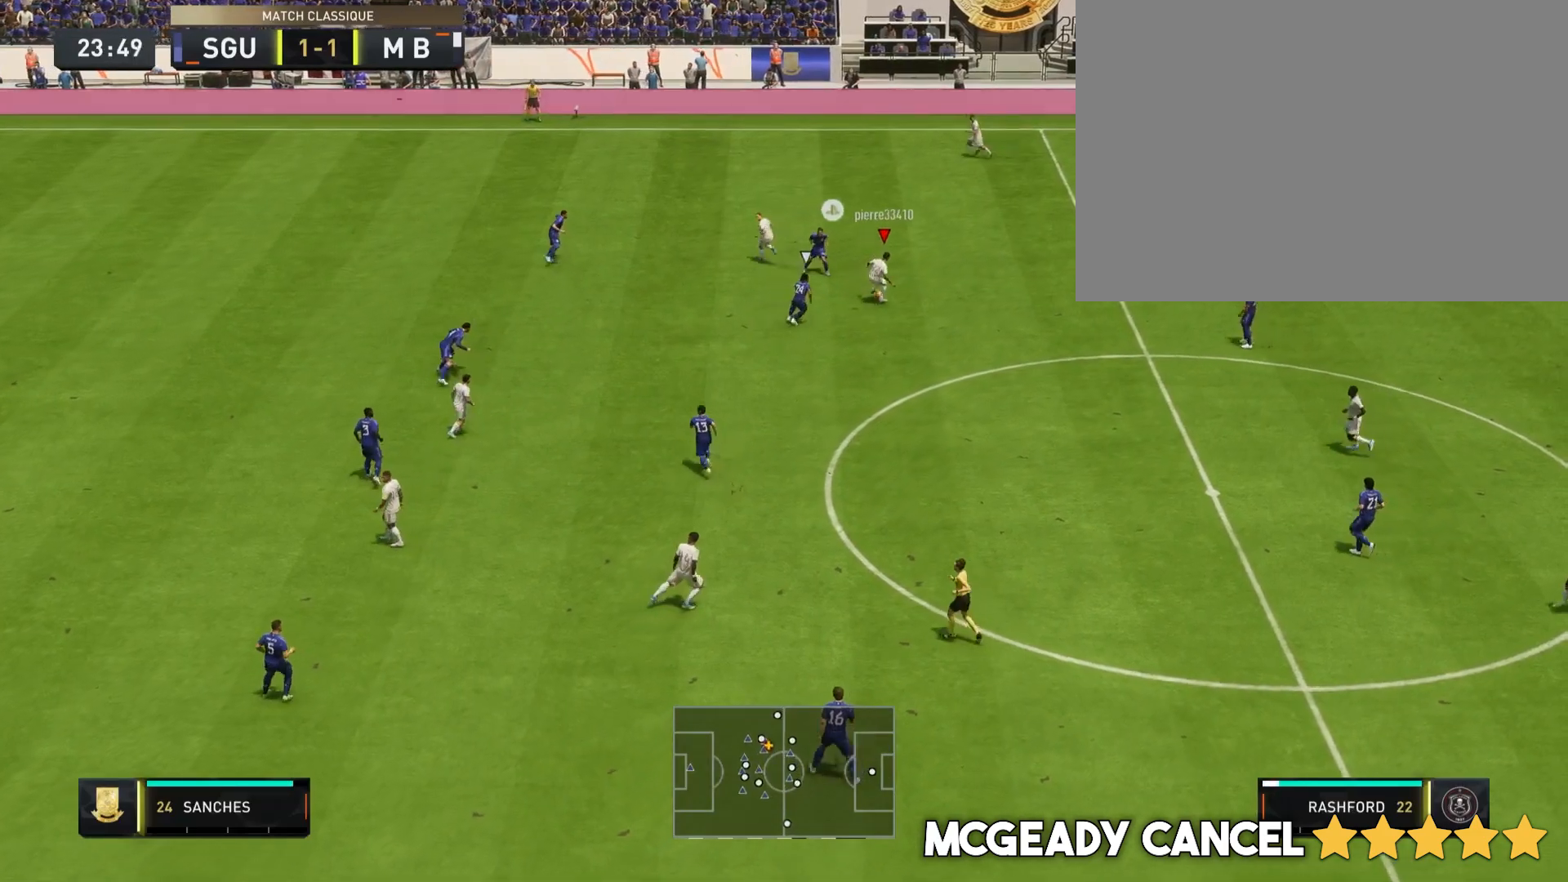
{"dt_ms": 500, "buttons": ["L2", "R2"], "left_stick": "left", "right_stick": "center", "events": []}
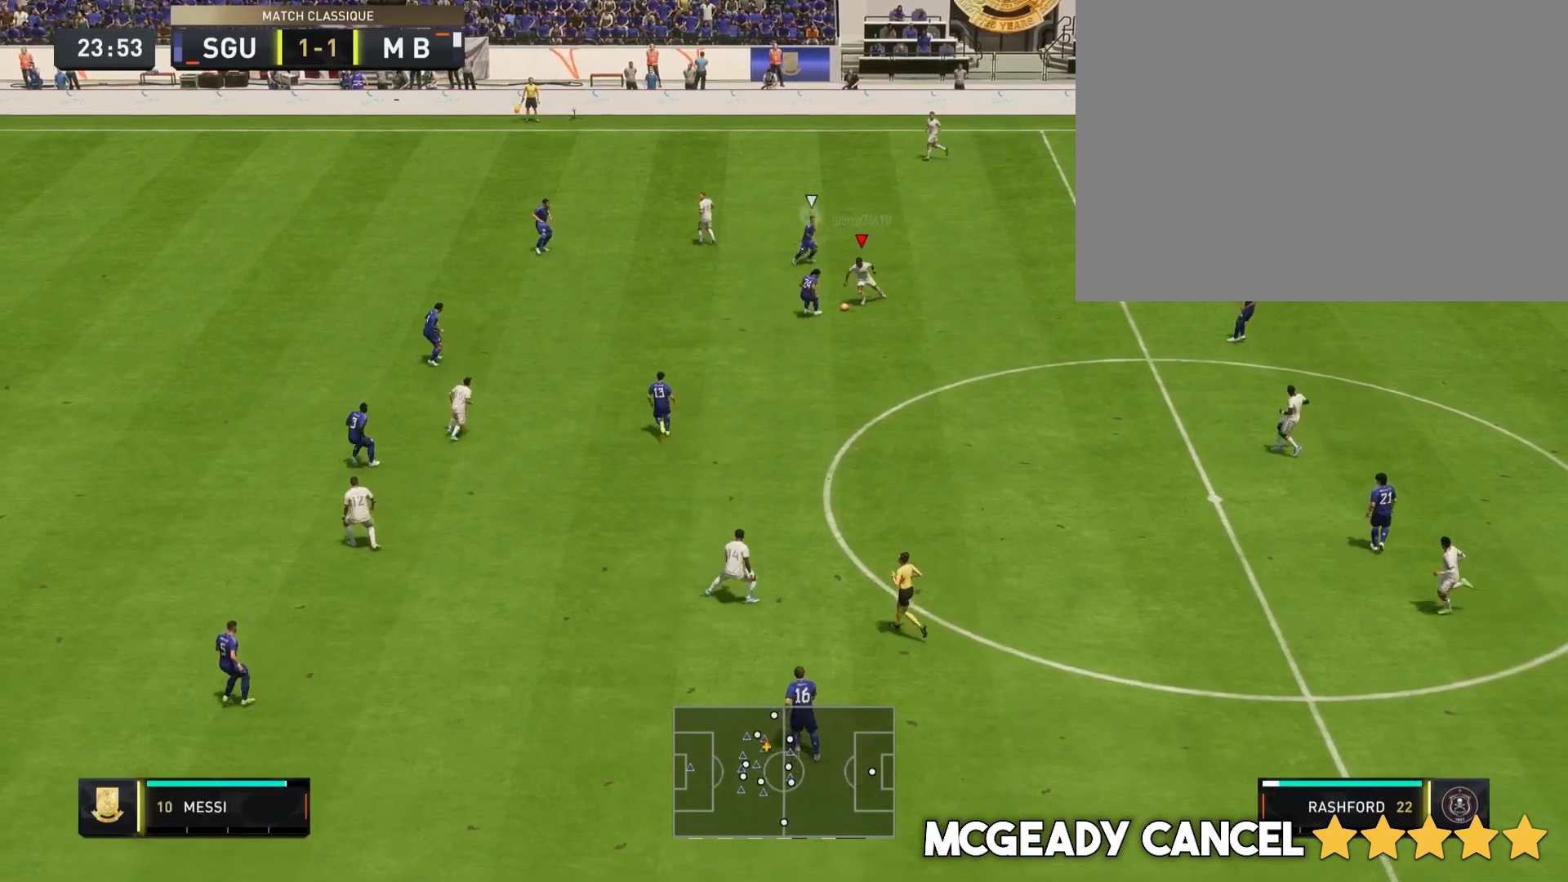
{"dt_ms": 500, "buttons": [], "left_stick": "left", "right_stick": "center", "events": [[83, "L2", "up"], [200, "left_stick", "down-left"], [367, "left_stick", "left"], [383, "R2", "up"]]}
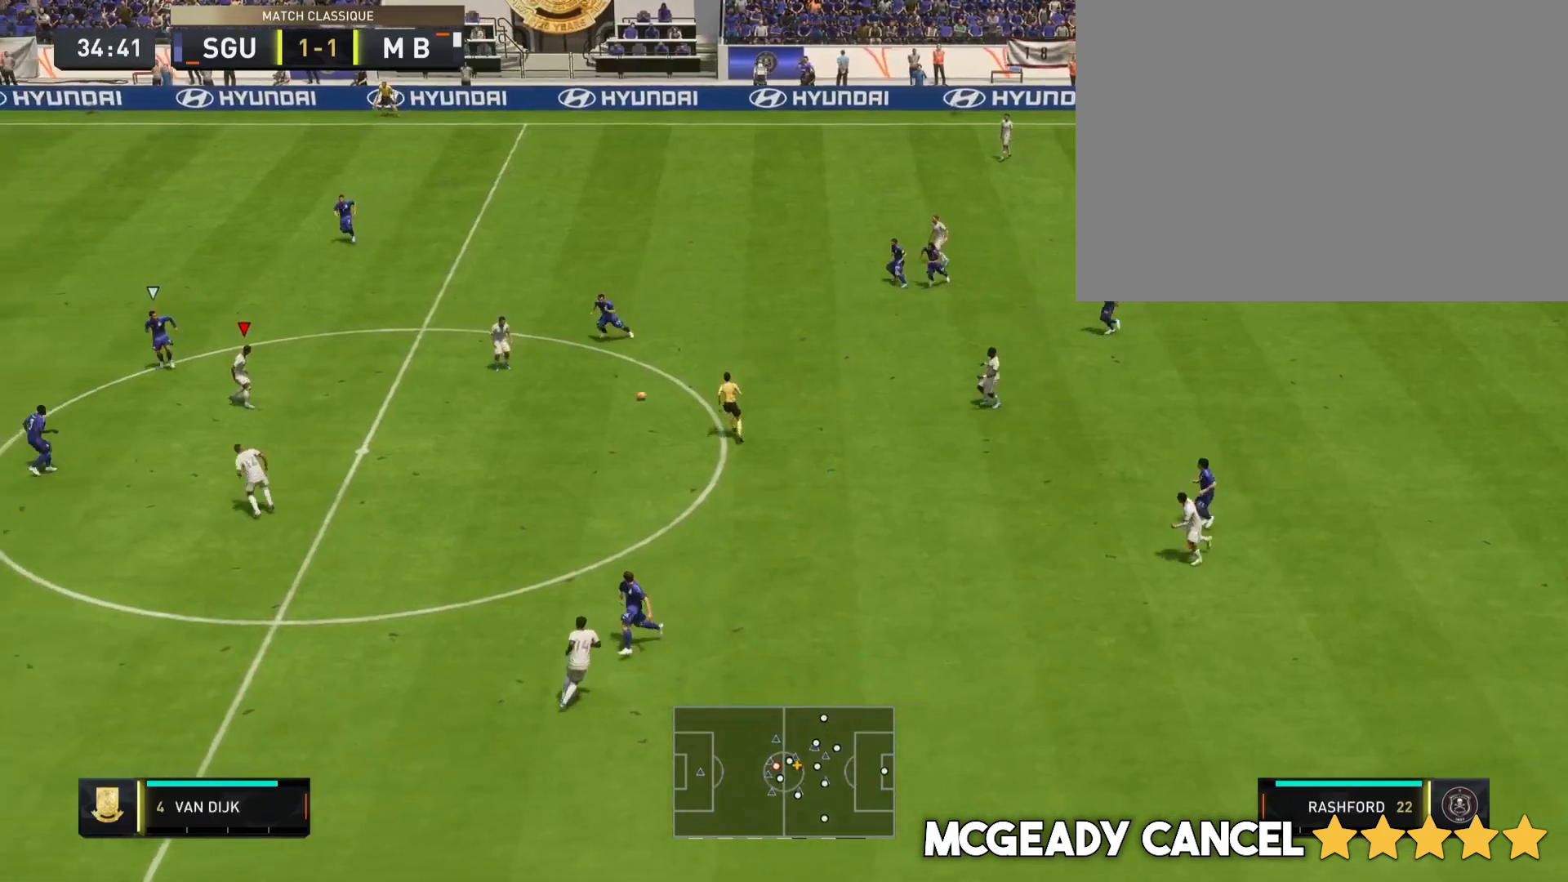
{"dt_ms": 500, "buttons": [], "left_stick": "down", "right_stick": "center", "events": [[33, "left_stick", "center"], [200, "left_stick", "down"]]}
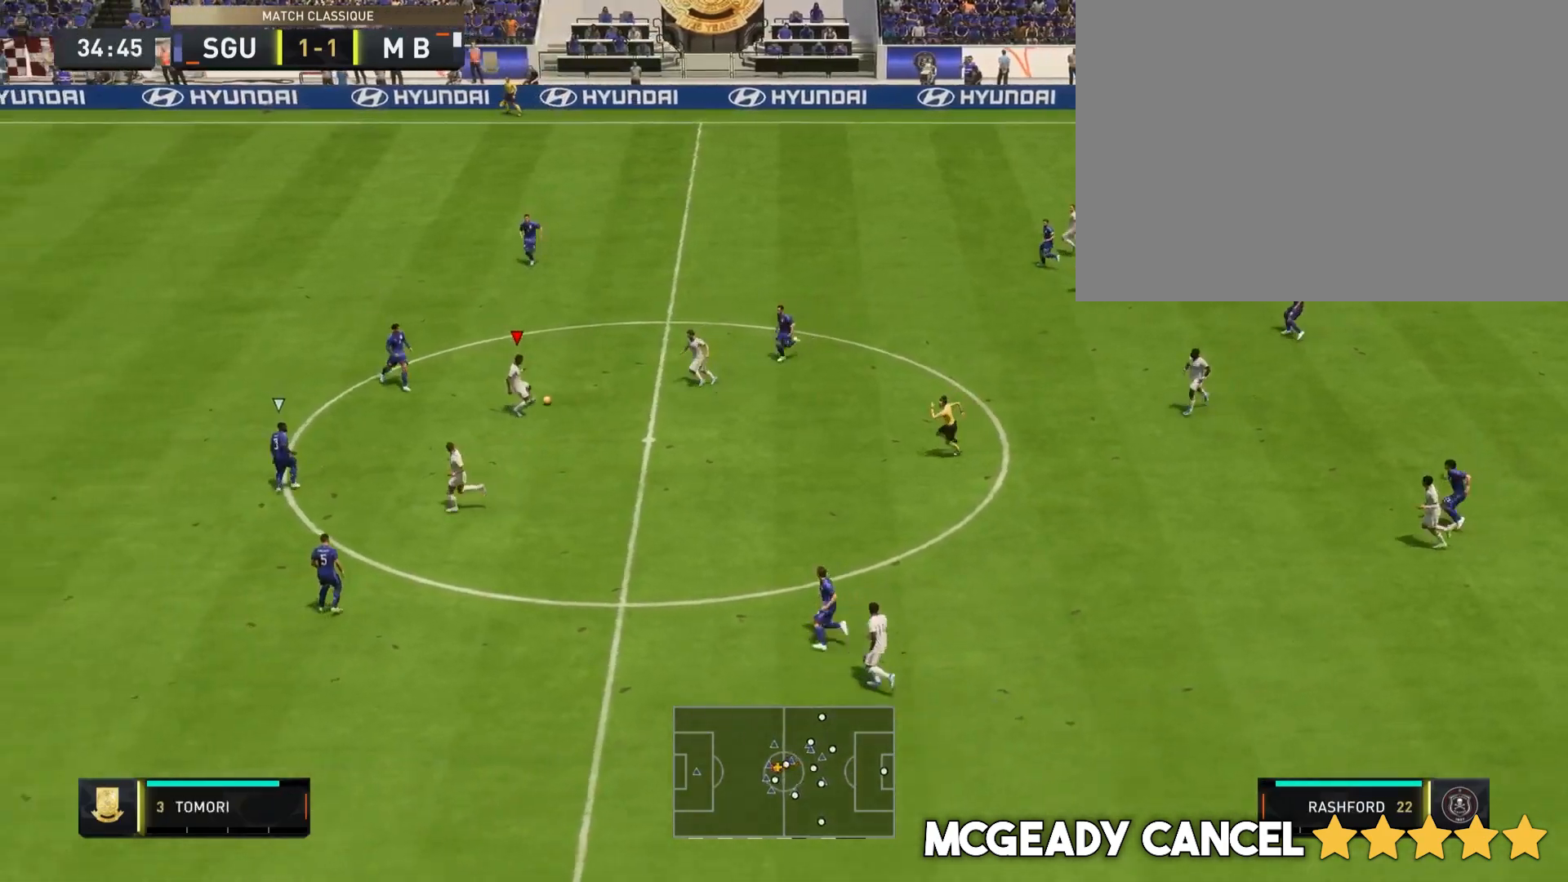
{"dt_ms": 1000, "buttons": ["L2", "R2"], "left_stick": "up", "right_stick": "center"}
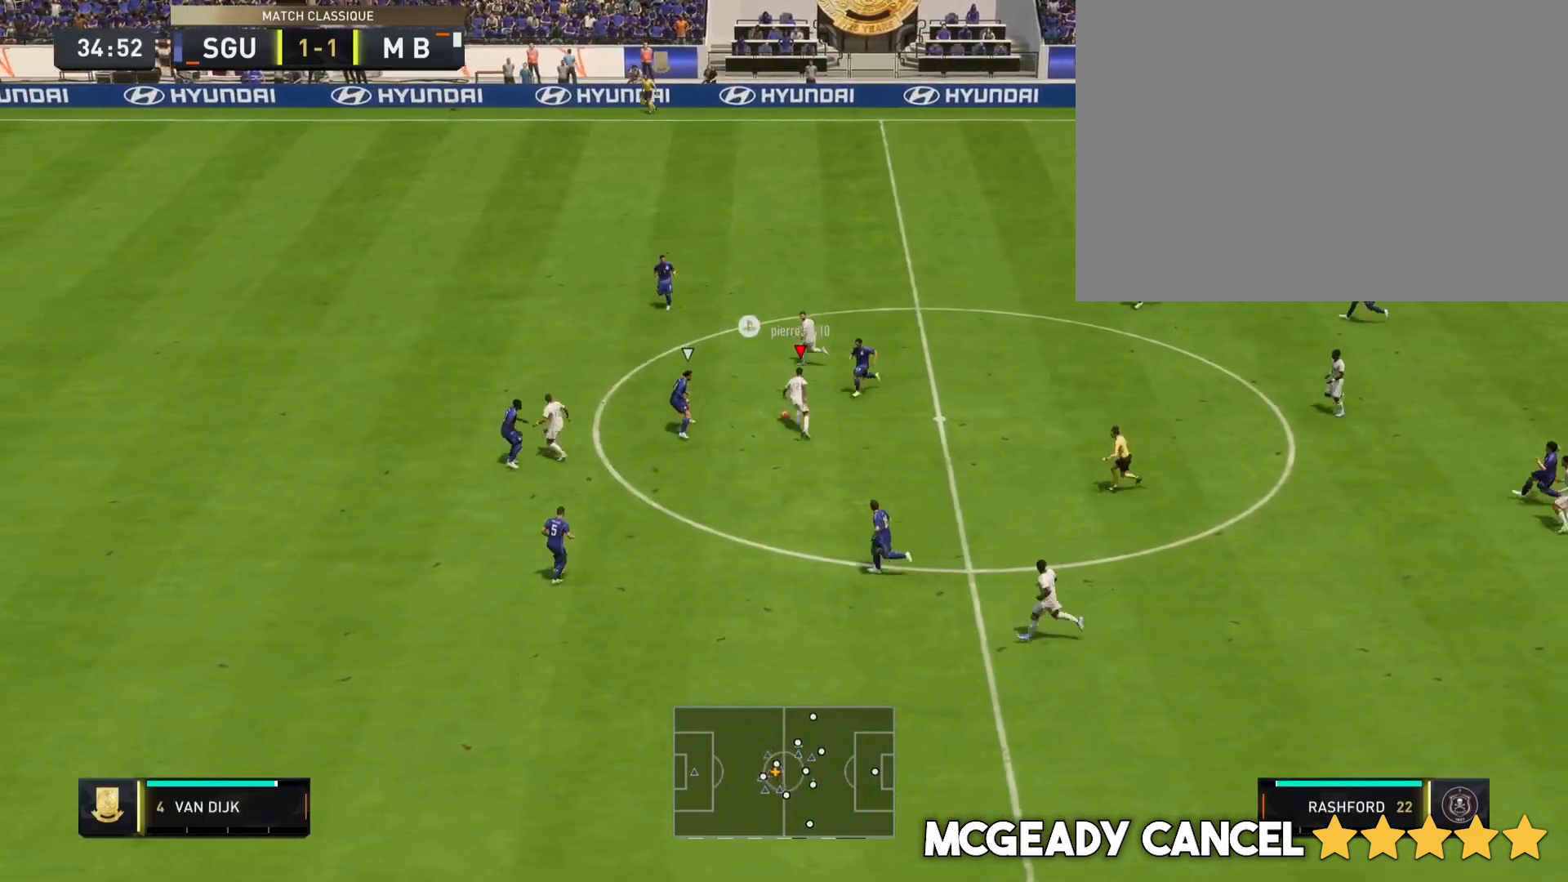
{"dt_ms": 500, "buttons": [], "left_stick": "up-left", "right_stick": "center", "events": [[17, "L1", "down"], [50, "R2", "up"], [100, "left_stick", "up-right"], [150, "L1", "up"], [233, "L2", "up"], [283, "left_stick", "up-left"]]}
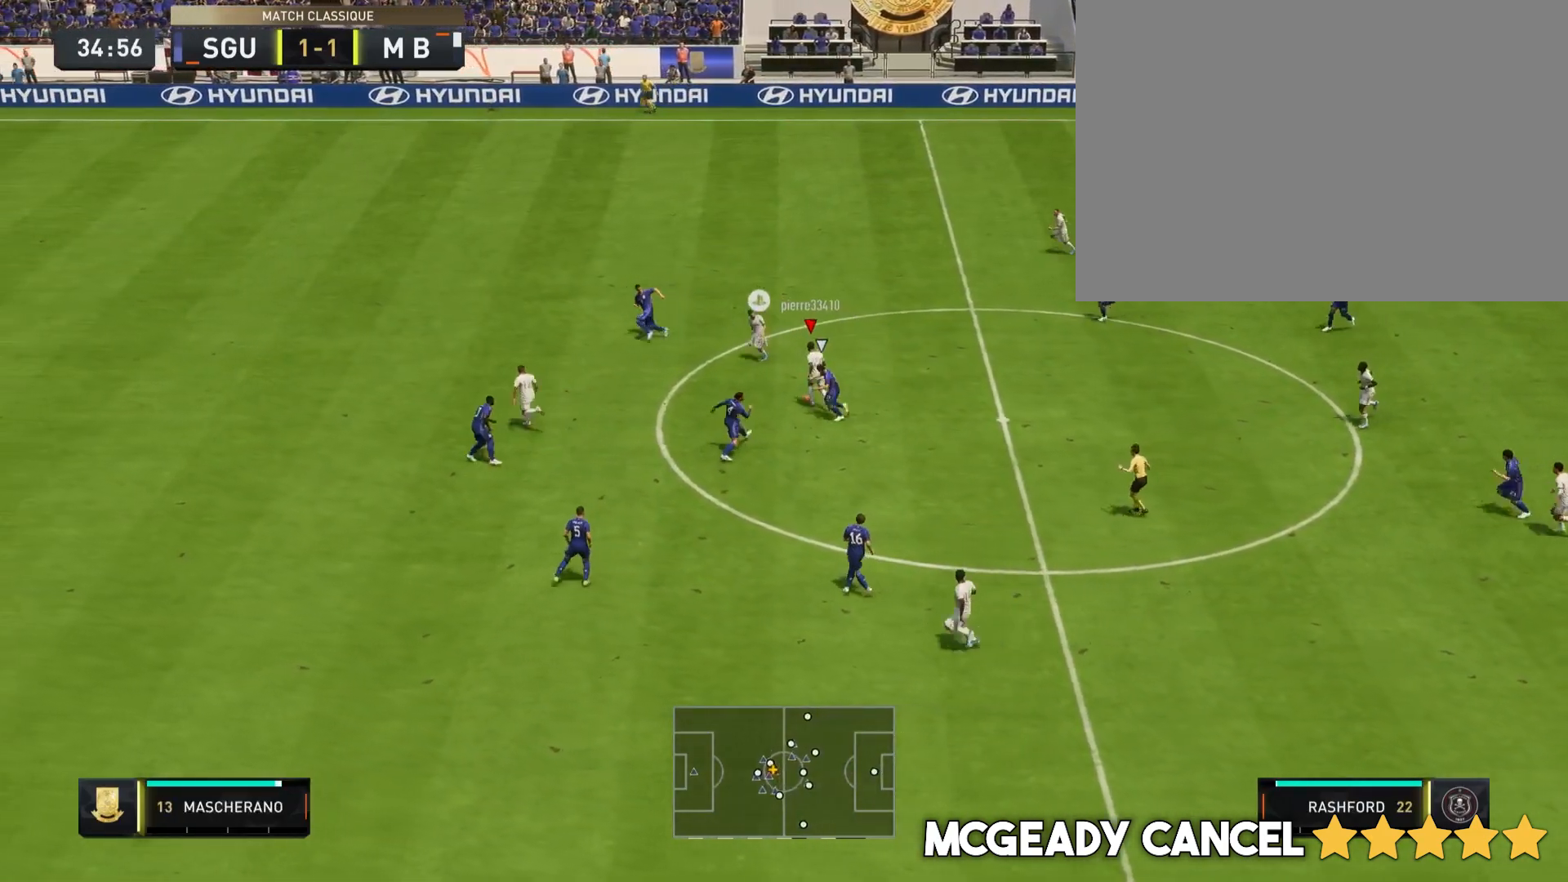
{"dt_ms": 500, "buttons": [], "left_stick": "up-left", "right_stick": "center", "events": []}
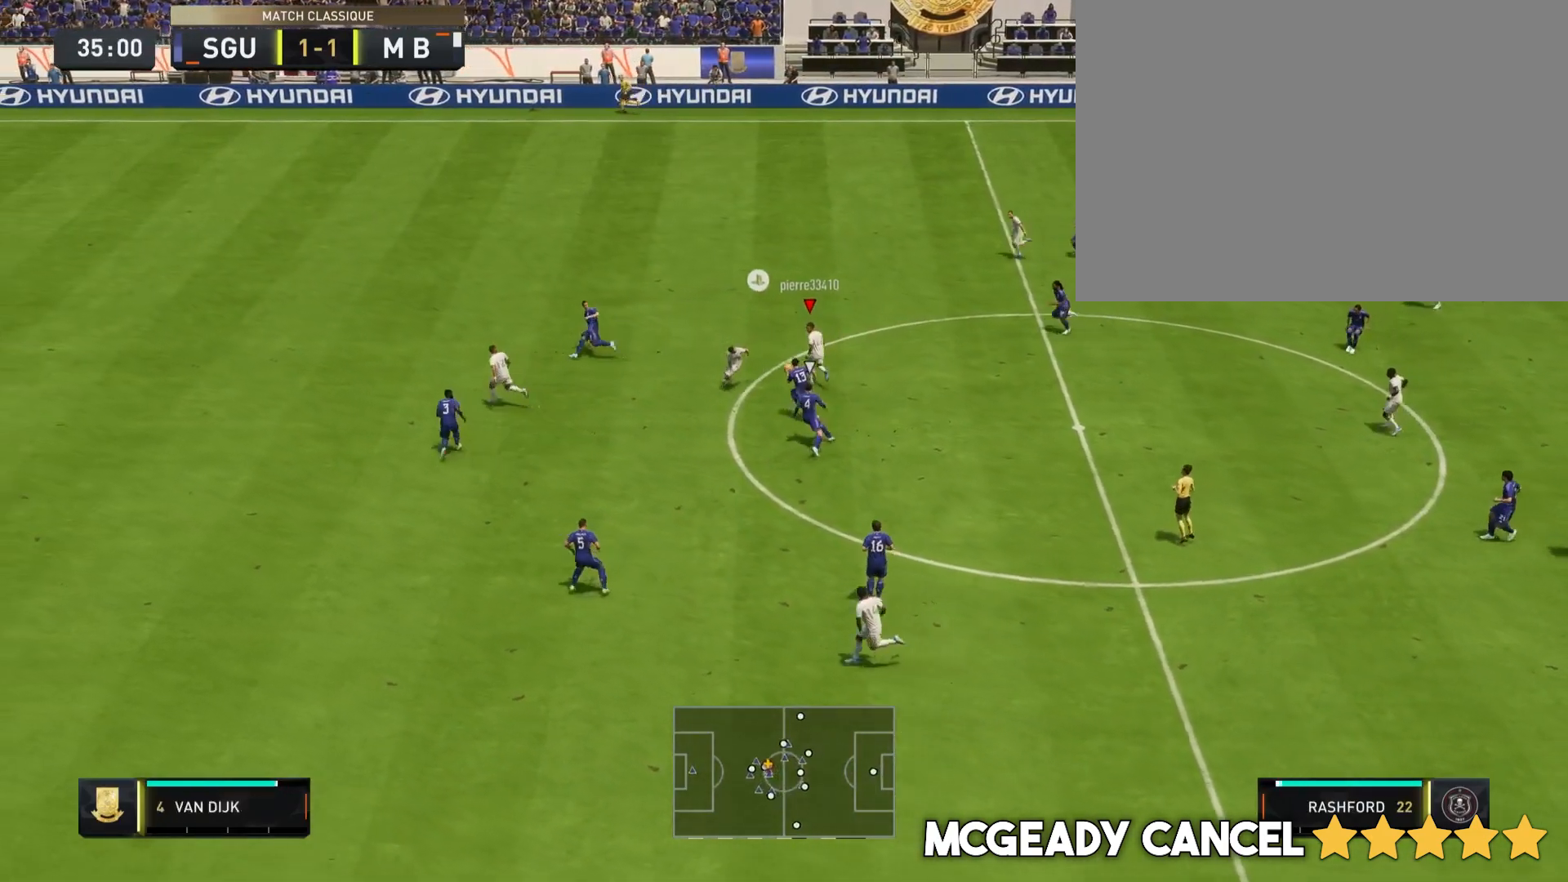
{"dt_ms": 500, "buttons": ["R2"], "left_stick": "up-left", "right_stick": "center", "events": [[250, "R2", "down"]]}
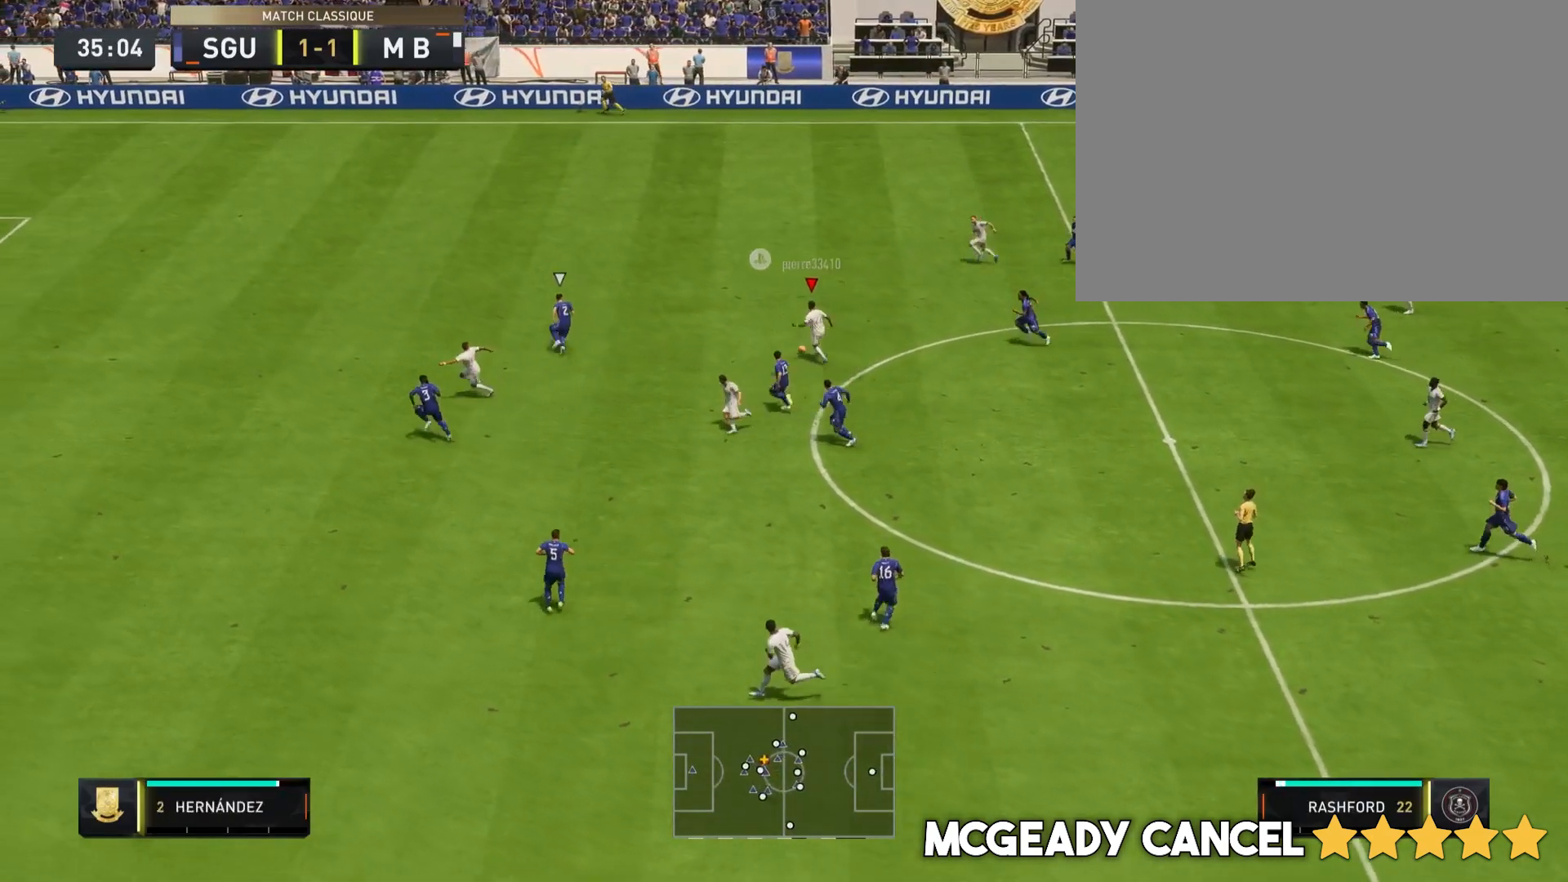
{"dt_ms": 500, "buttons": [], "left_stick": "center", "right_stick": "right", "events": [[417, "R2", "up"], [467, "right_stick", "right"], [483, "left_stick", "center"]]}
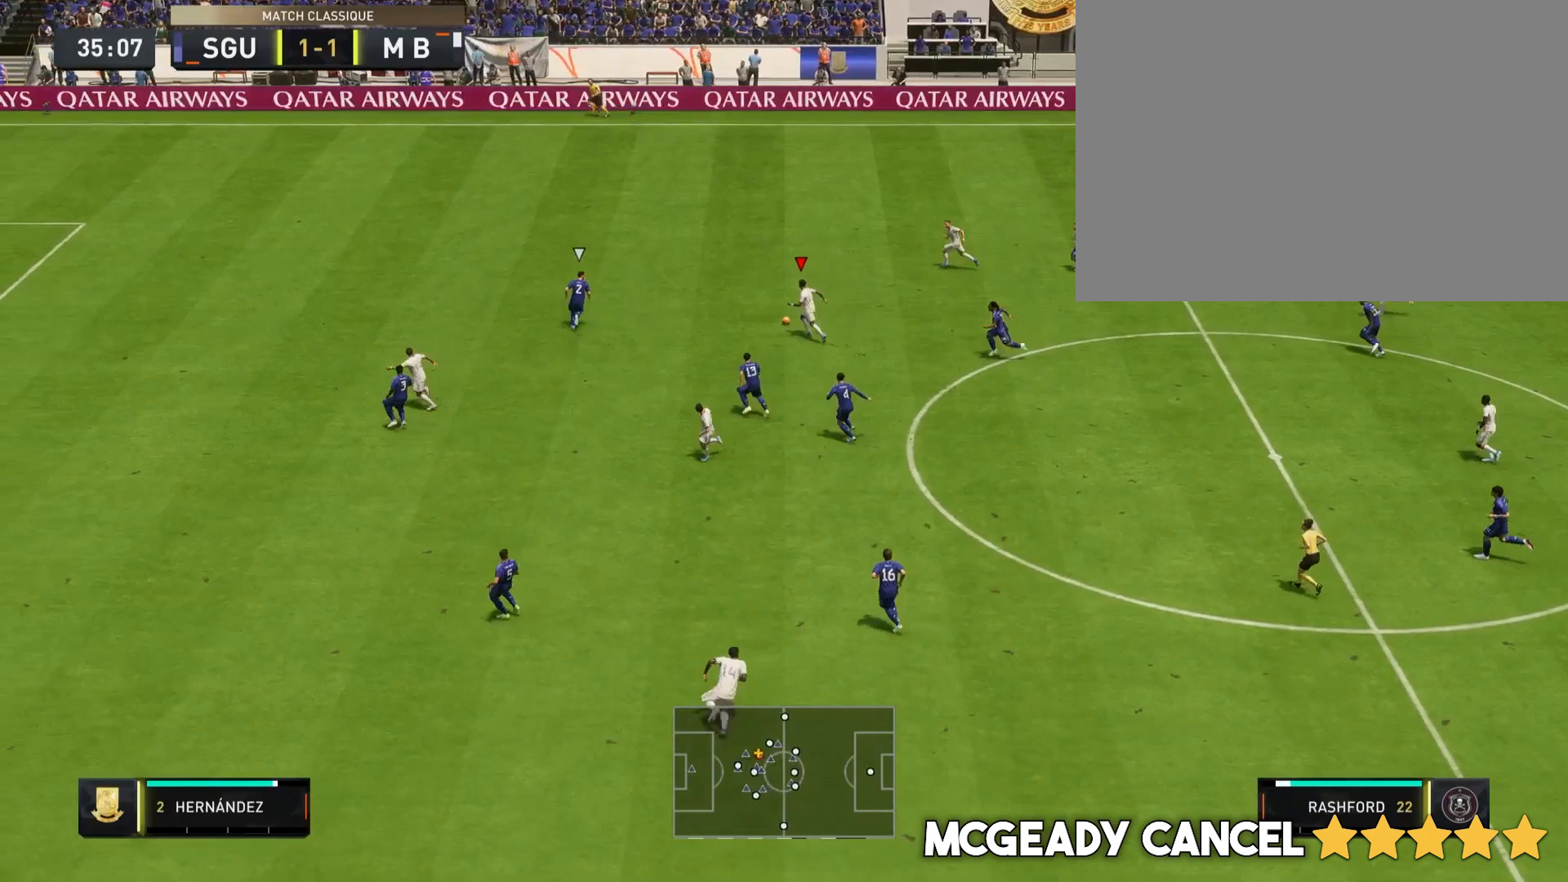
{"dt_ms": 500, "buttons": [], "left_stick": "center", "right_stick": "center", "events": [[383, "right_stick", "center"]]}
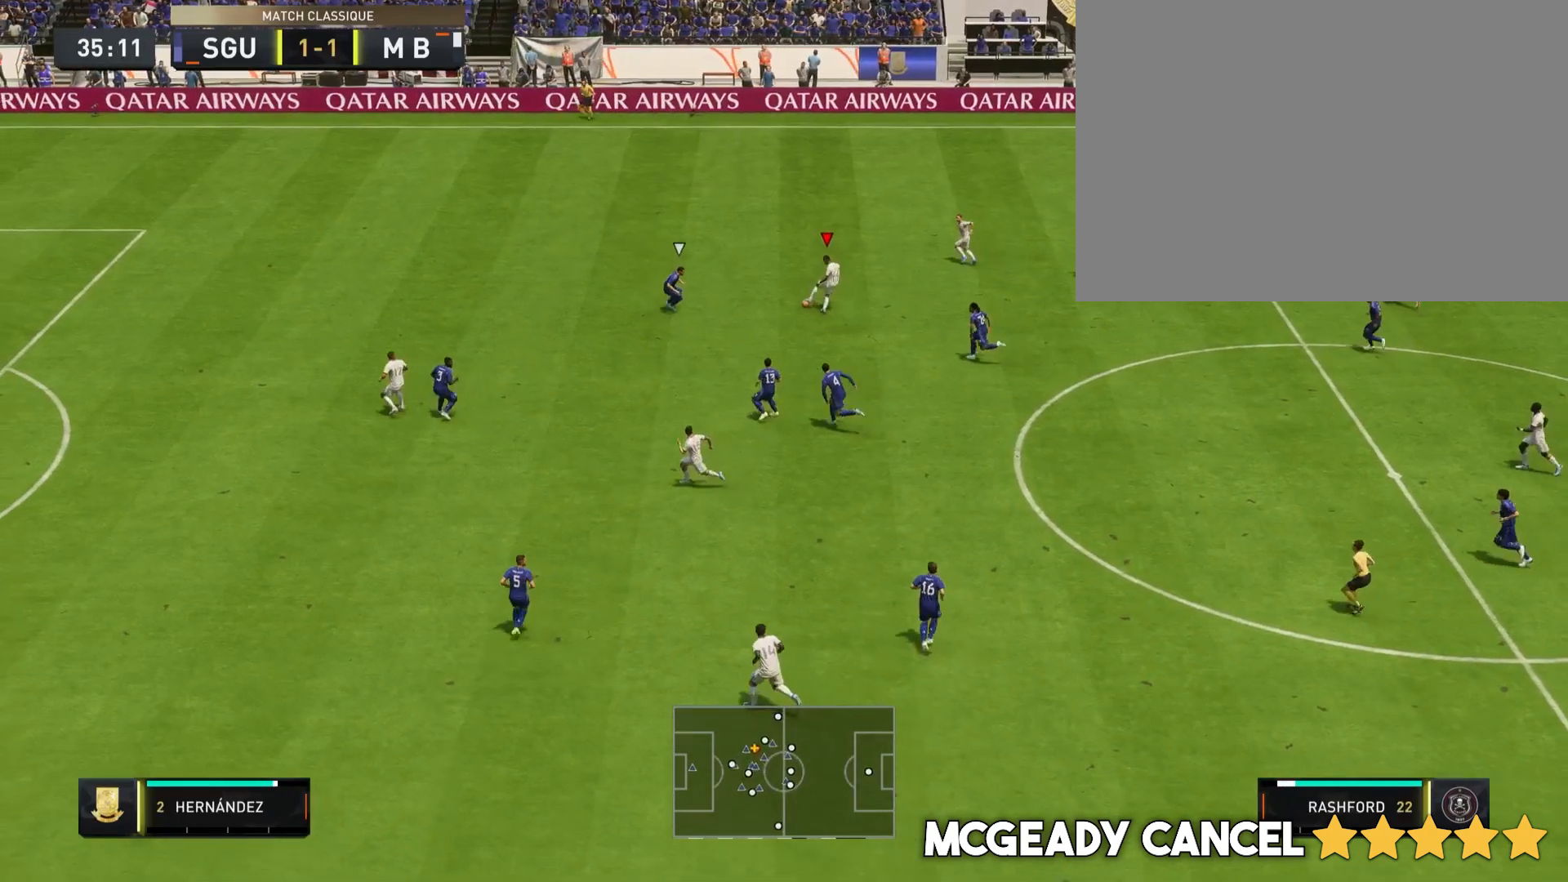
{"dt_ms": 500, "buttons": [], "left_stick": "center", "right_stick": "right", "events": [[83, "left_stick", "up-left"], [383, "left_stick", "center"], [417, "right_stick", "right"]]}
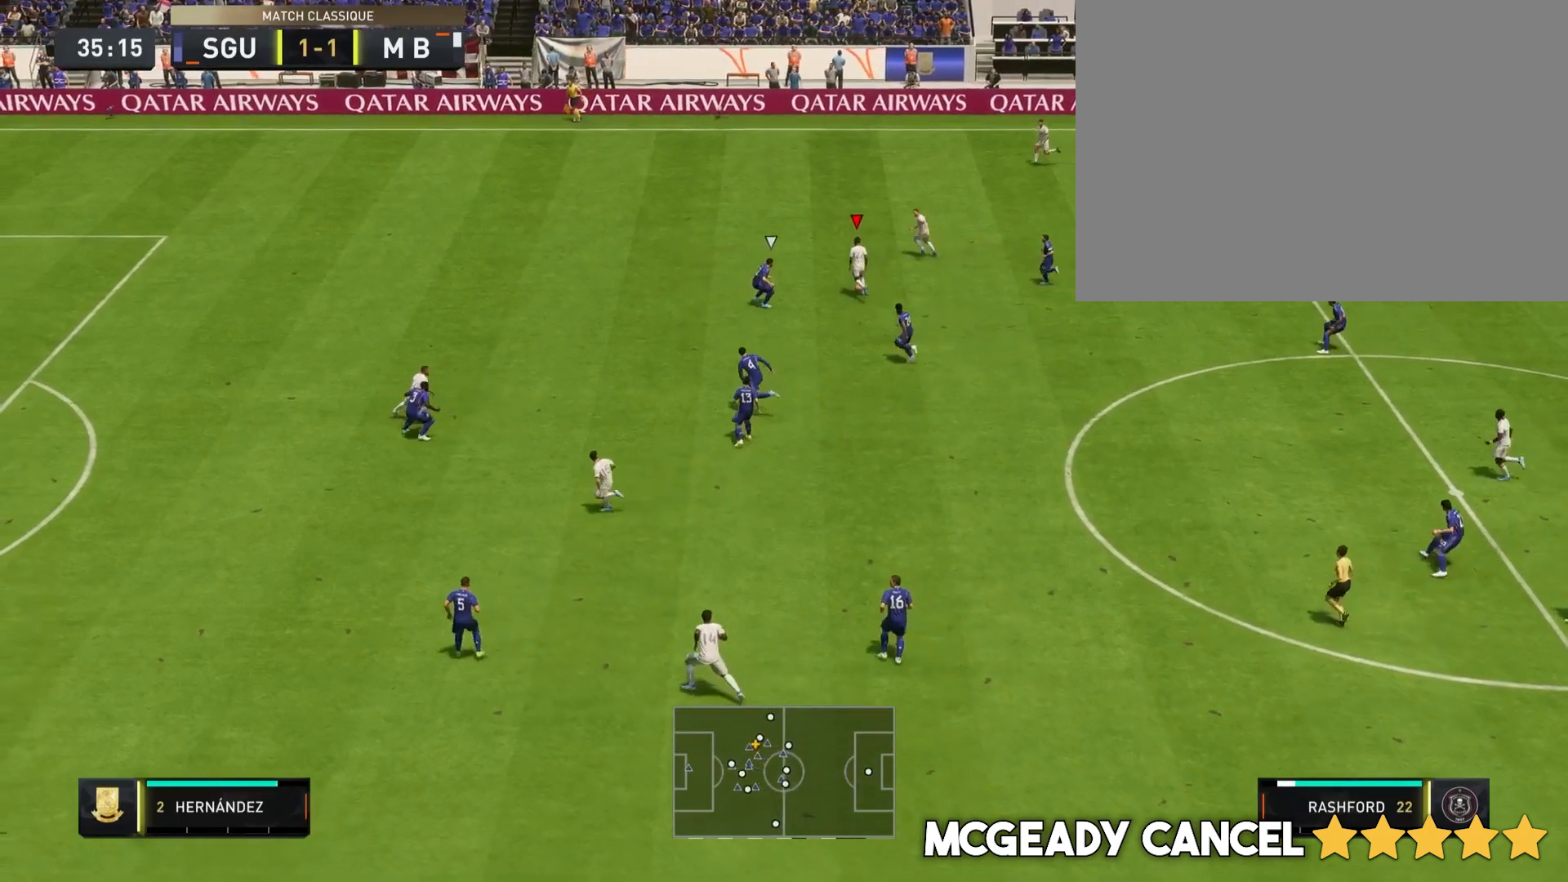
{"dt_ms": 500, "buttons": ["L2", "R2"], "left_stick": "down", "right_stick": "center", "events": [[17, "right_stick", "center"], [83, "right_stick", "right"], [150, "left_stick", "right"], [150, "right_stick", "center"], [183, "L2", "down"], [183, "R2", "down"], [417, "left_stick", "down"]]}
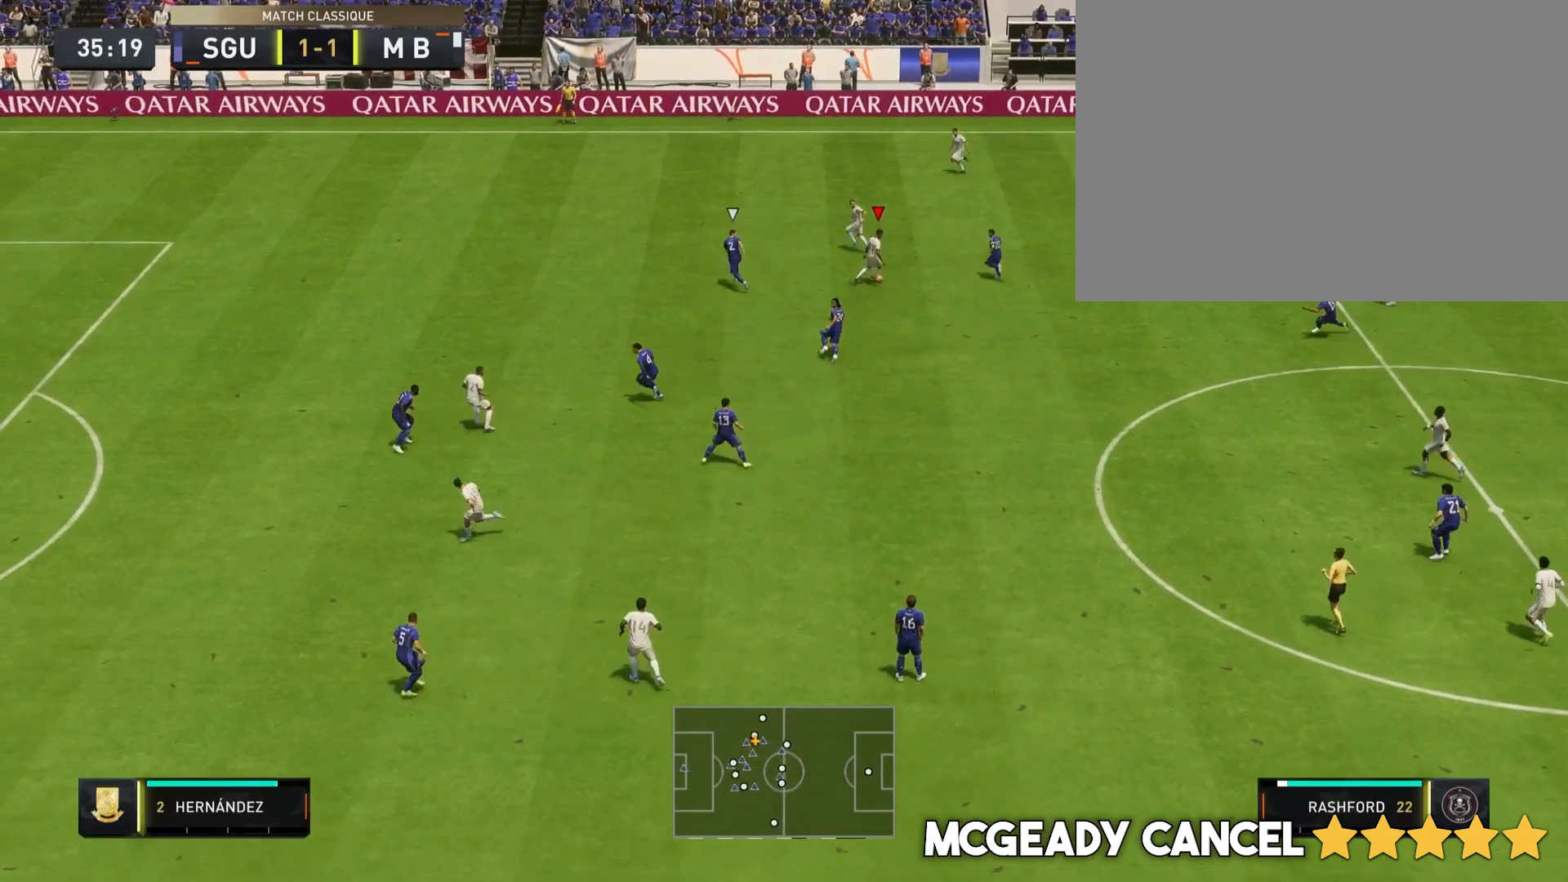
{"dt_ms": 1000, "buttons": [], "left_stick": "down", "right_stick": "center"}
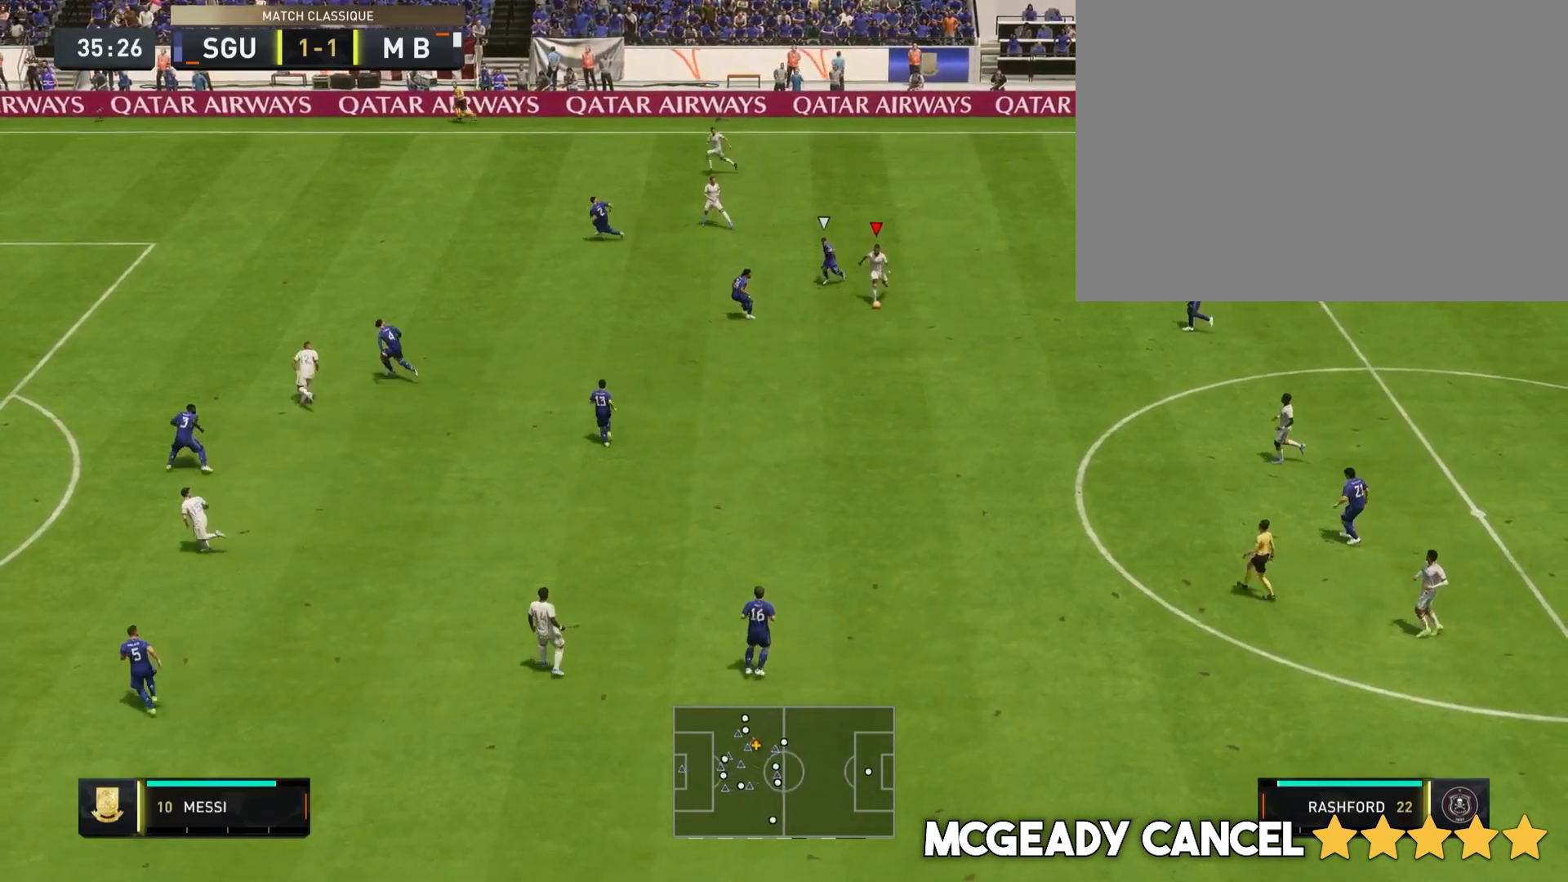
{"dt_ms": 500, "buttons": ["L2", "R2"], "left_stick": "left", "right_stick": "center", "events": [[83, "right_stick", "down-right"], [117, "left_stick", "center"], [200, "right_stick", "up"], [283, "right_stick", "center"], [300, "left_stick", "left"], [333, "R2", "down"], [350, "L2", "down"]]}
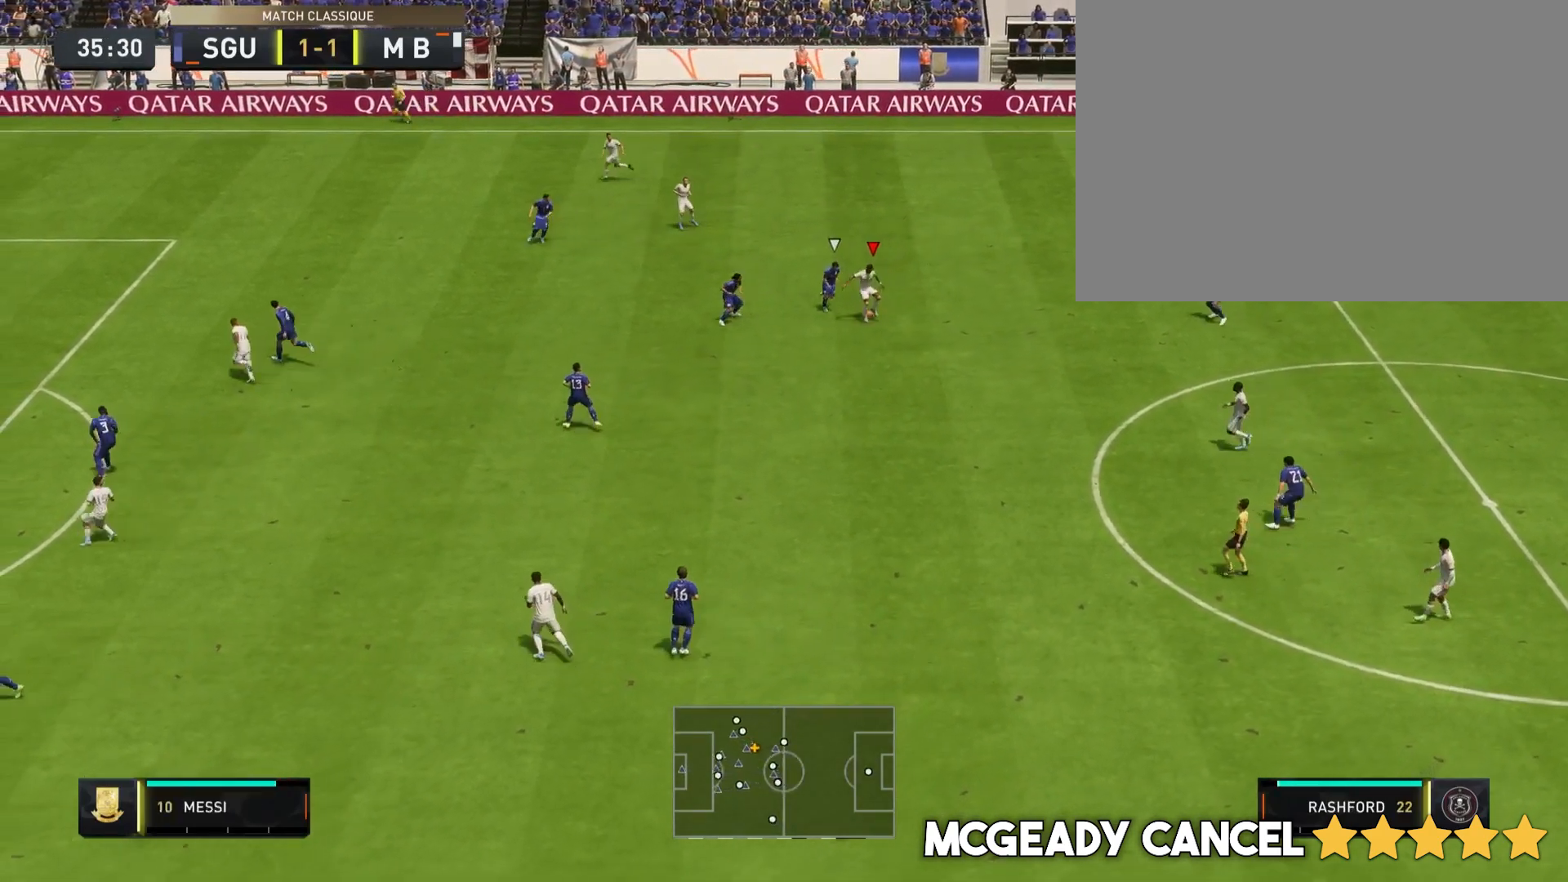
{"dt_ms": 500, "buttons": ["L2", "R2"], "left_stick": "left", "right_stick": "center", "events": []}
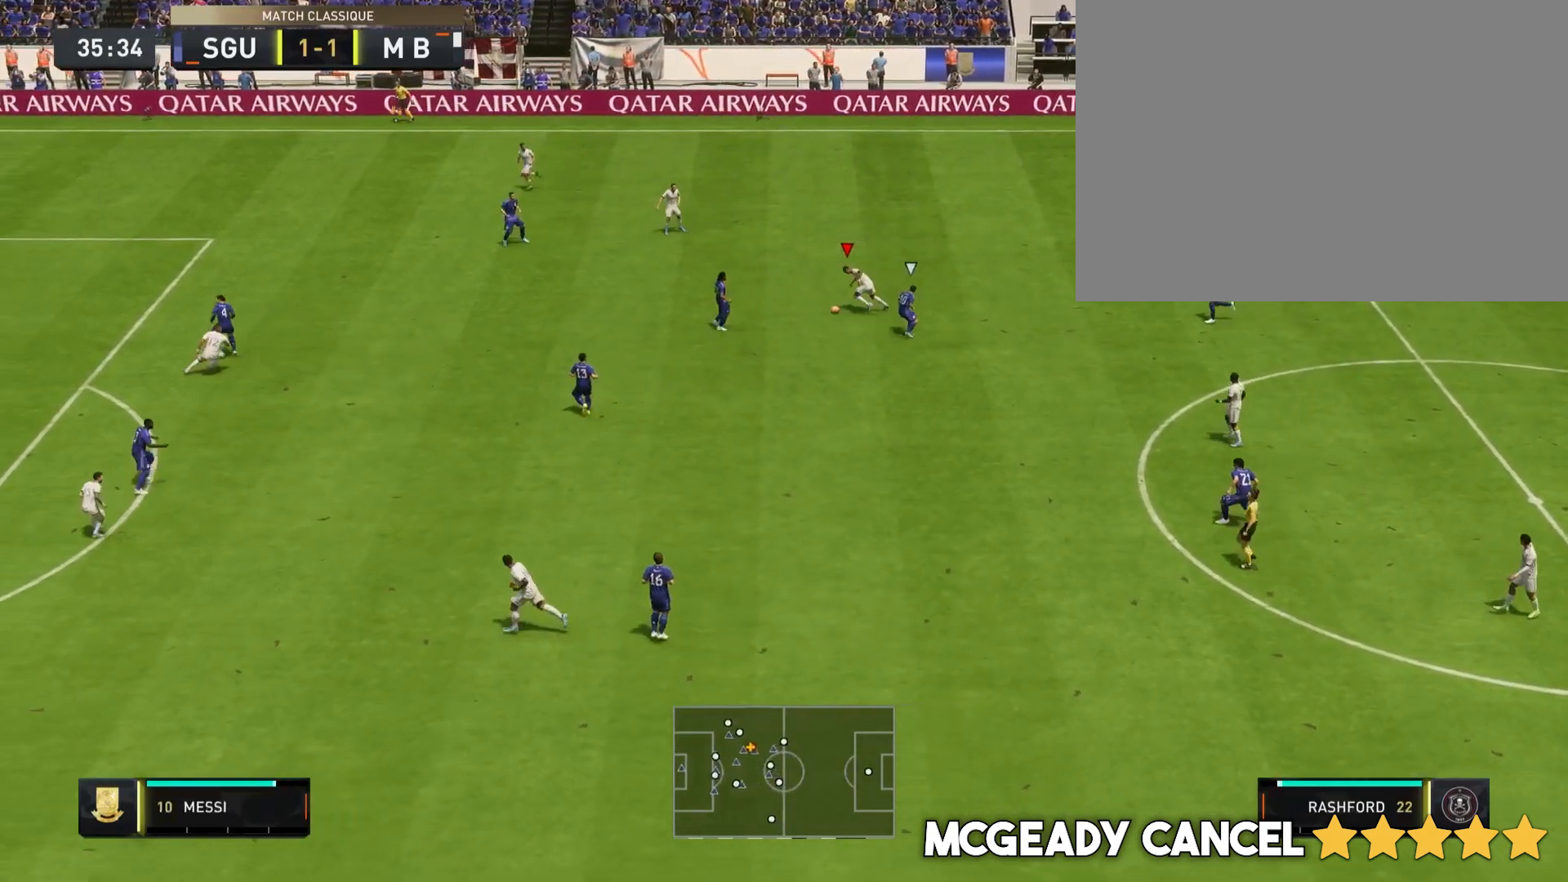
{"dt_ms": 500, "buttons": [], "left_stick": "up-left", "right_stick": "center", "events": [[17, "left_stick", "up-left"], [67, "L2", "up"], [100, "R2", "up"], [283, "CROSS", "down"], [417, "CROSS", "up"]]}
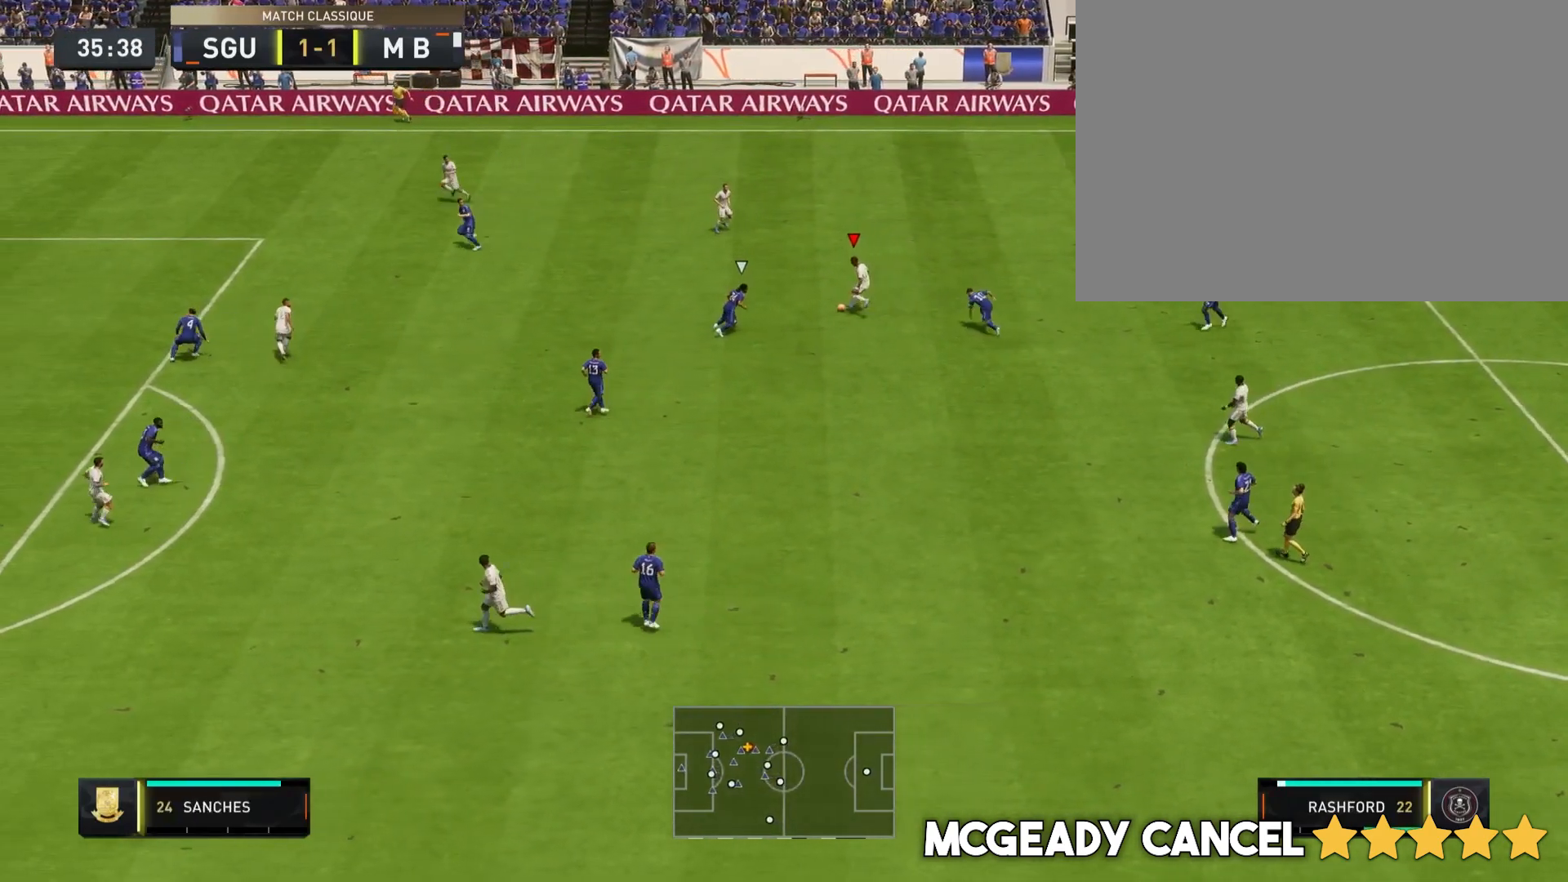
{"dt_ms": 500, "buttons": ["L2", "R2"], "left_stick": "up-right", "right_stick": "center", "events": [[400, "L2", "down"], [400, "R2", "down"], [450, "left_stick", "up-right"]]}